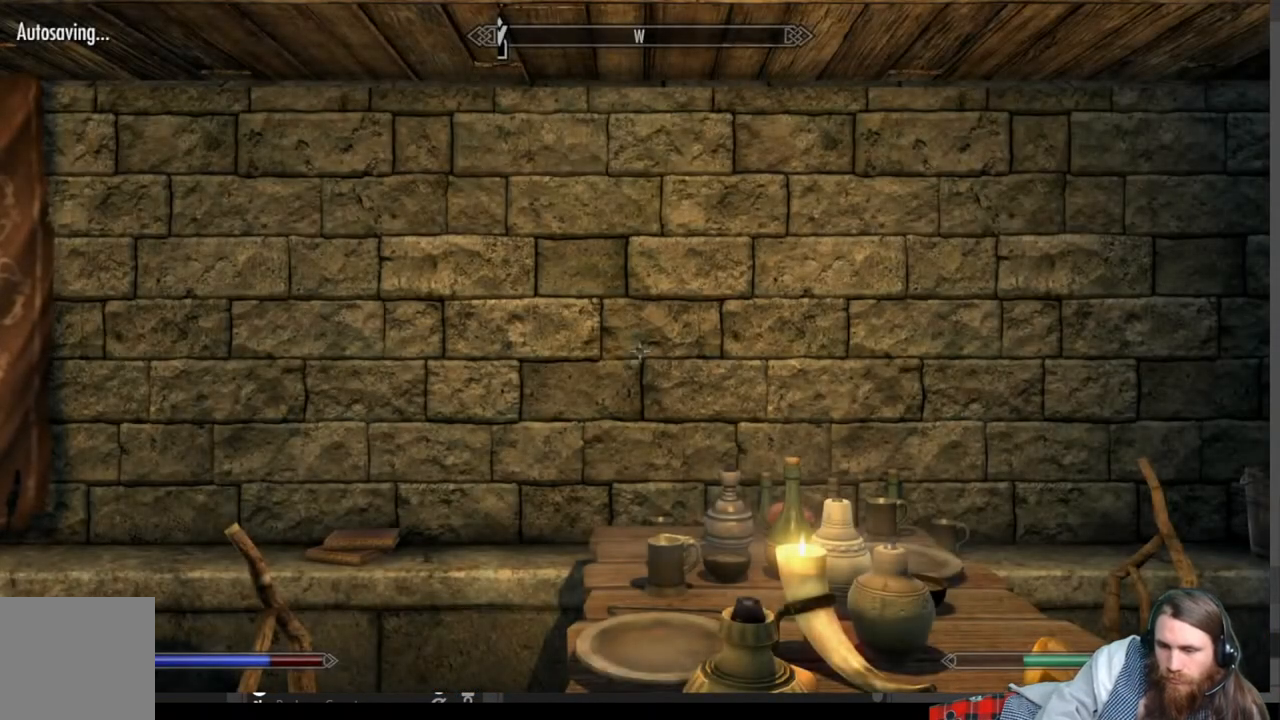
Gameplay with a controller (Xbox layout); each line is a JSON object with the inputs held at the frame after it. "events" lists button and stick changes between this image and that frame as [ms after this image, input, new state], when the widget could be followed in between.
{"buttons": [], "left_stick": "center", "right_stick": "up-left", "events": [[500, "right_stick", "up-left"]]}
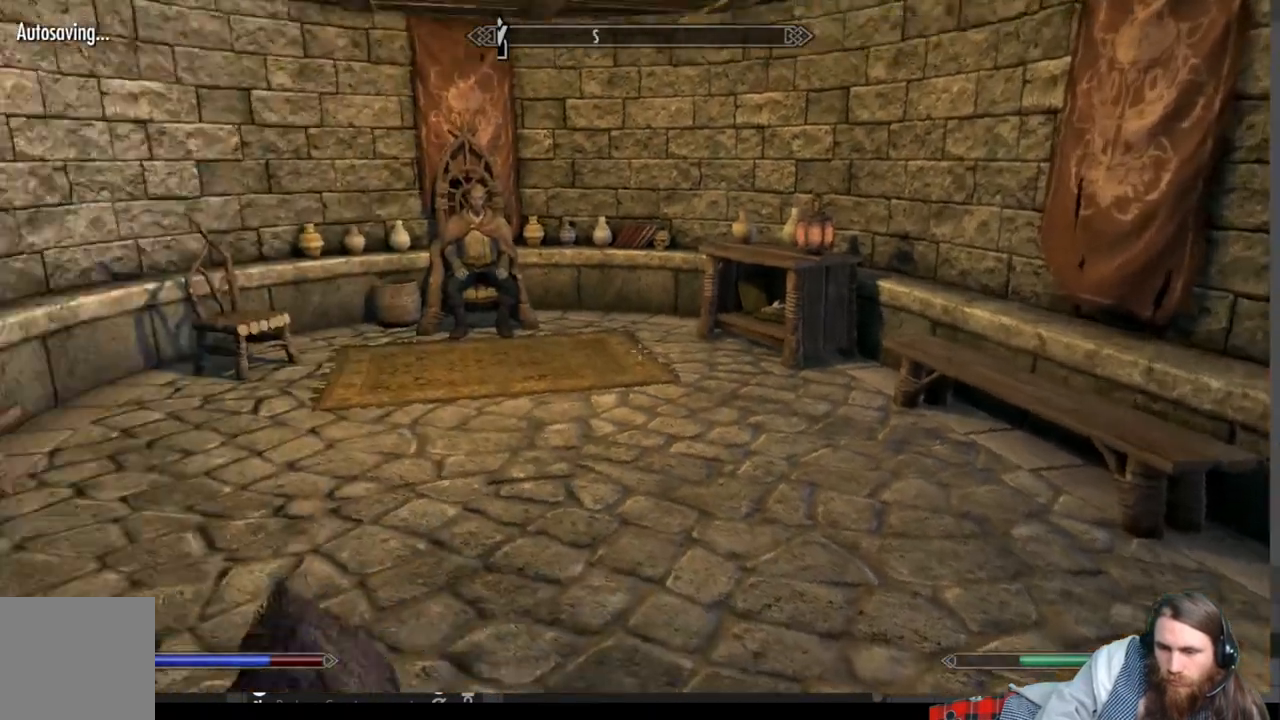
{"buttons": [], "left_stick": "up", "right_stick": "center", "events": [[33, "right_stick", "center"], [117, "left_stick", "up"]]}
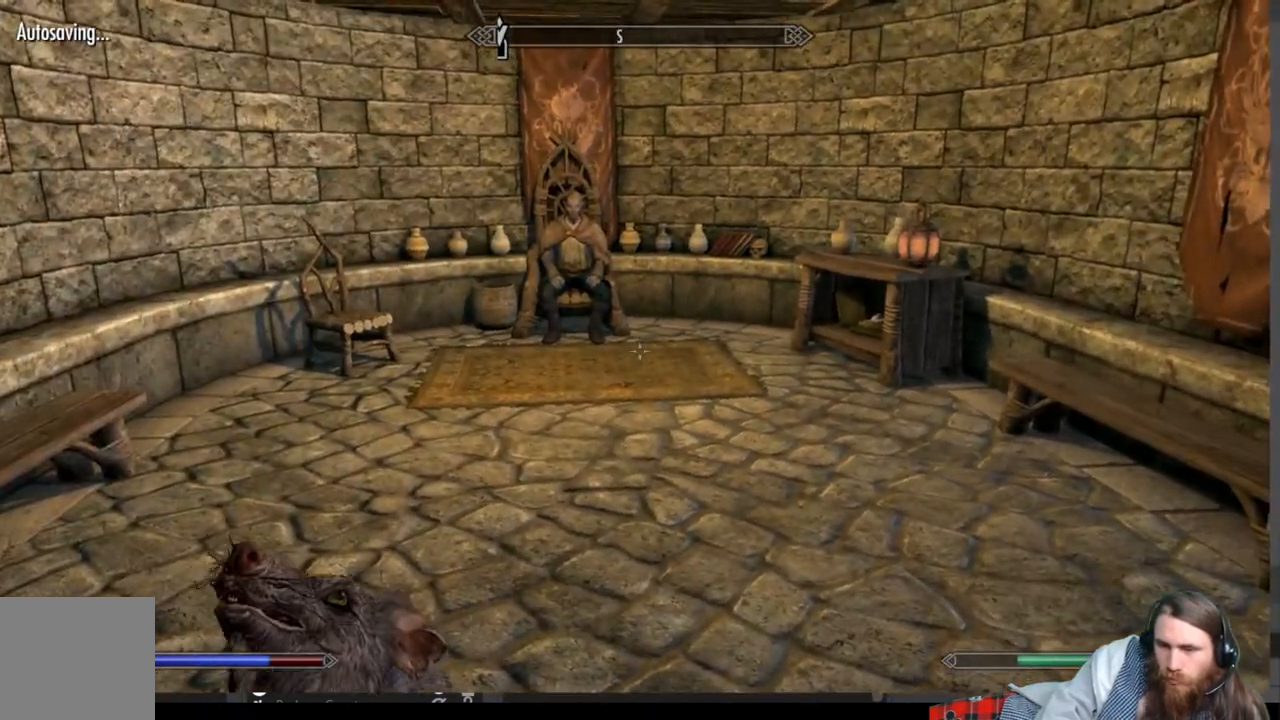
{"buttons": ["A"], "left_stick": "up-left", "right_stick": "center", "events": [[100, "left_stick", "up-right"], [283, "left_stick", "up"], [333, "A", "down"], [500, "left_stick", "up-left"]]}
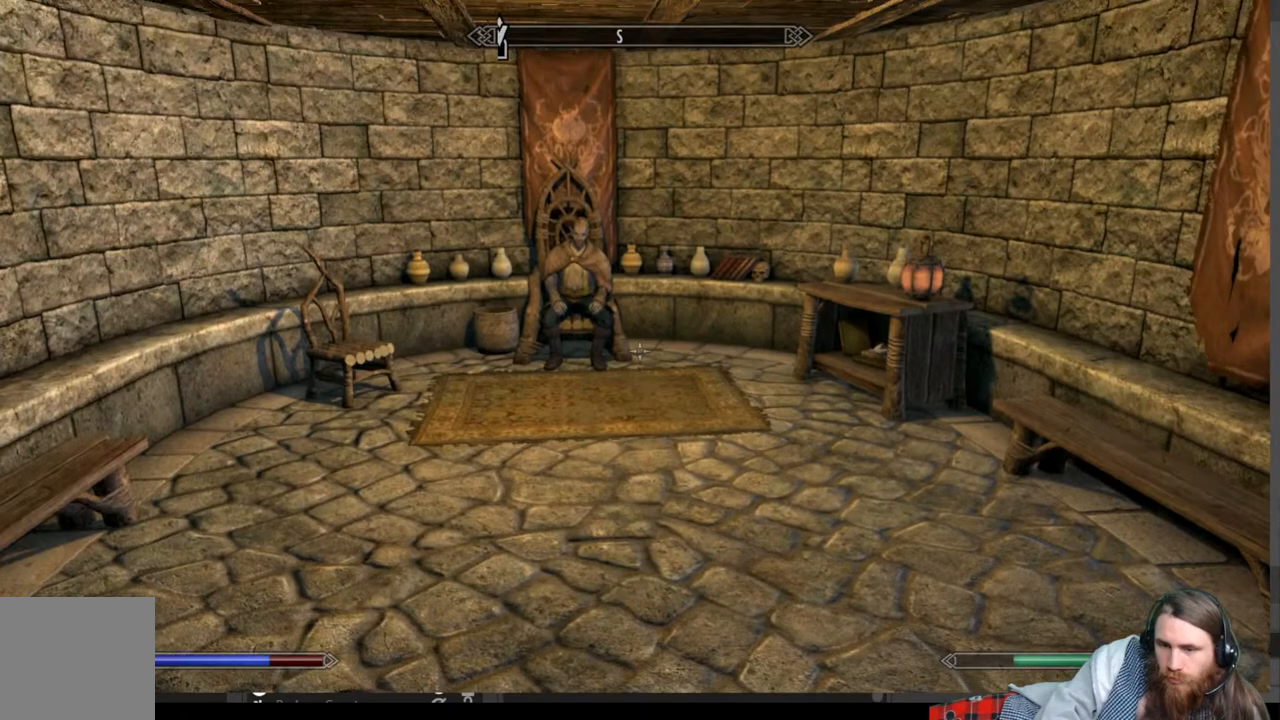
{"buttons": [], "left_stick": "up", "right_stick": "center", "events": [[167, "A", "up"], [500, "left_stick", "up"]]}
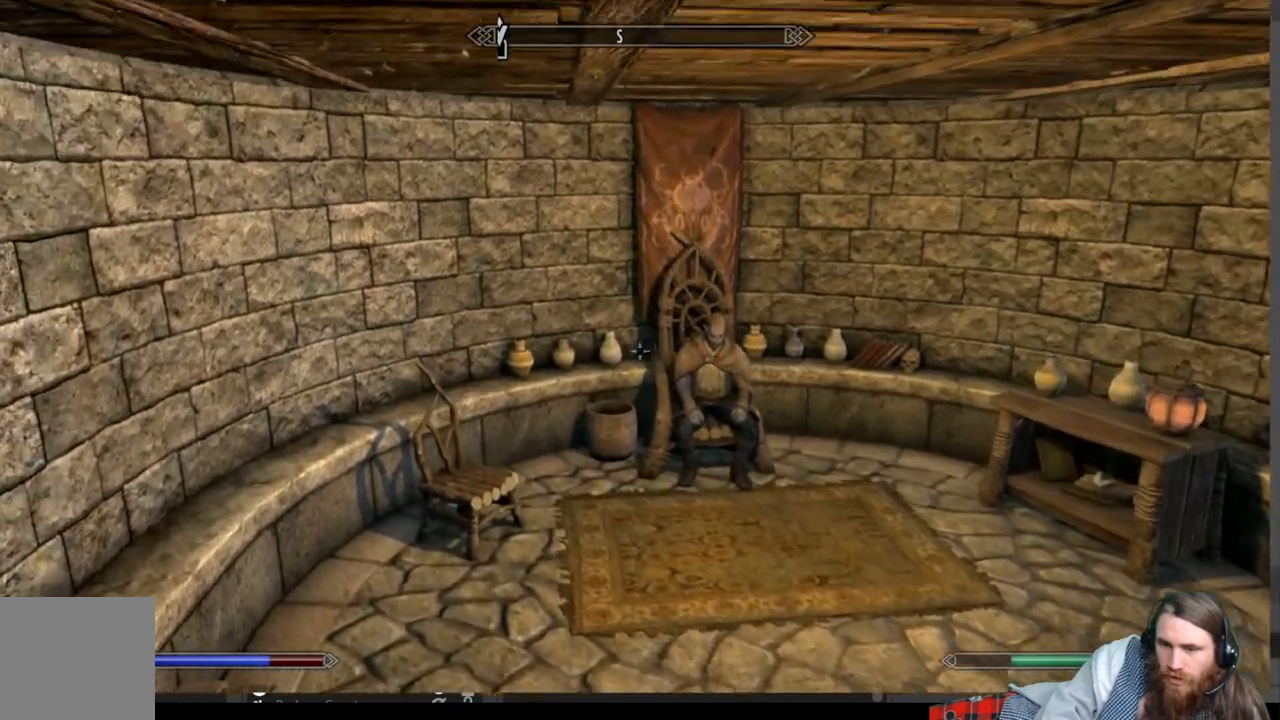
{"buttons": [], "left_stick": "up", "right_stick": "center", "events": []}
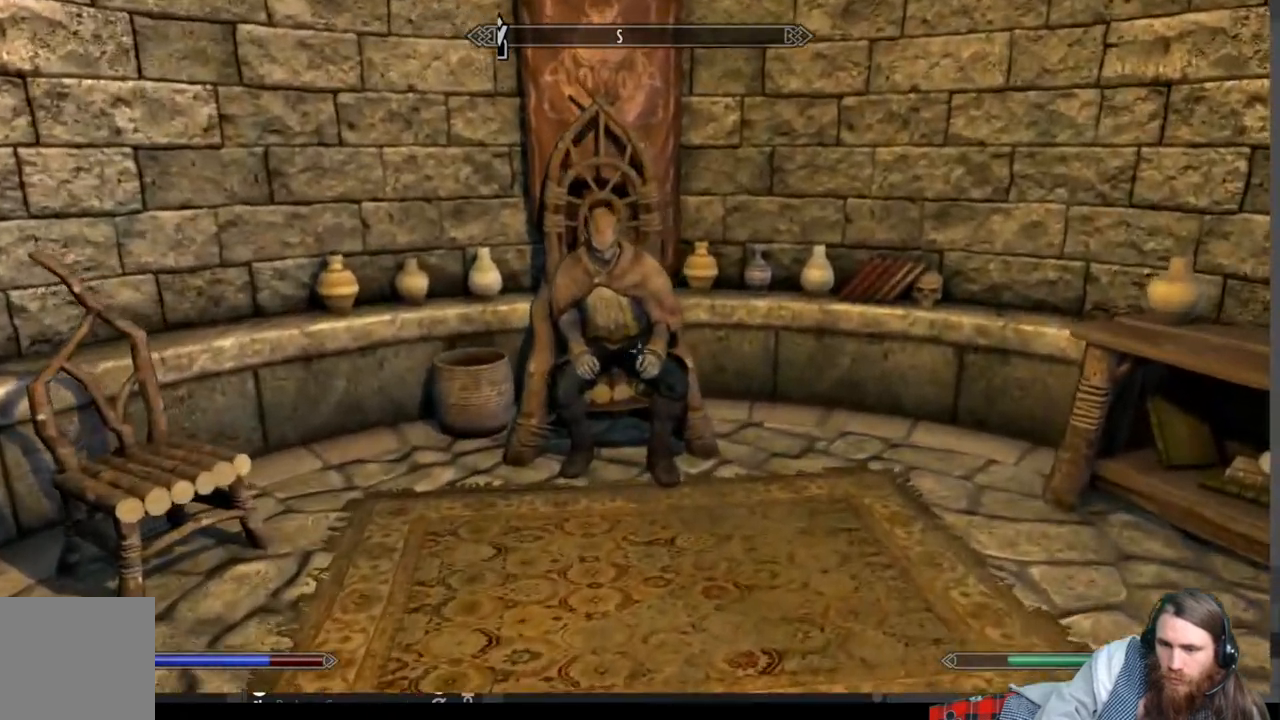
{"buttons": [], "left_stick": "center", "right_stick": "center", "events": [[267, "left_stick", "center"], [317, "Y", "down"], [433, "Y", "up"]]}
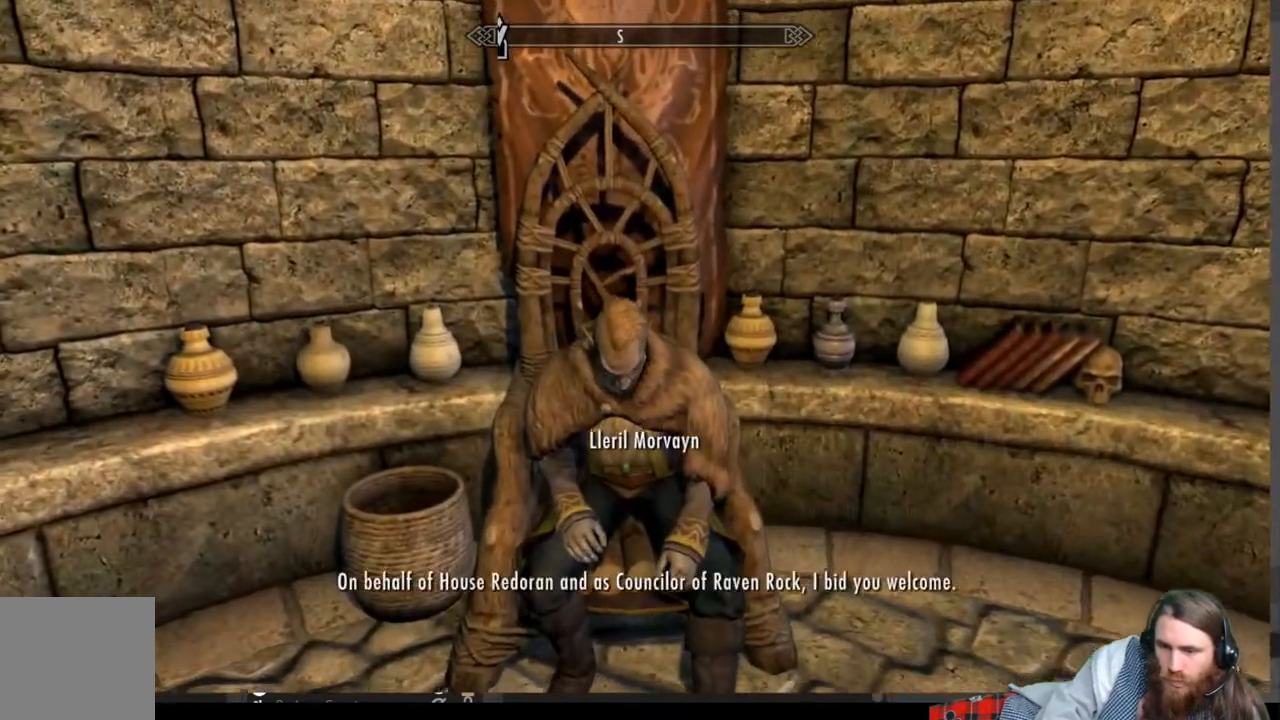
{"buttons": [], "left_stick": "center", "right_stick": "center", "events": []}
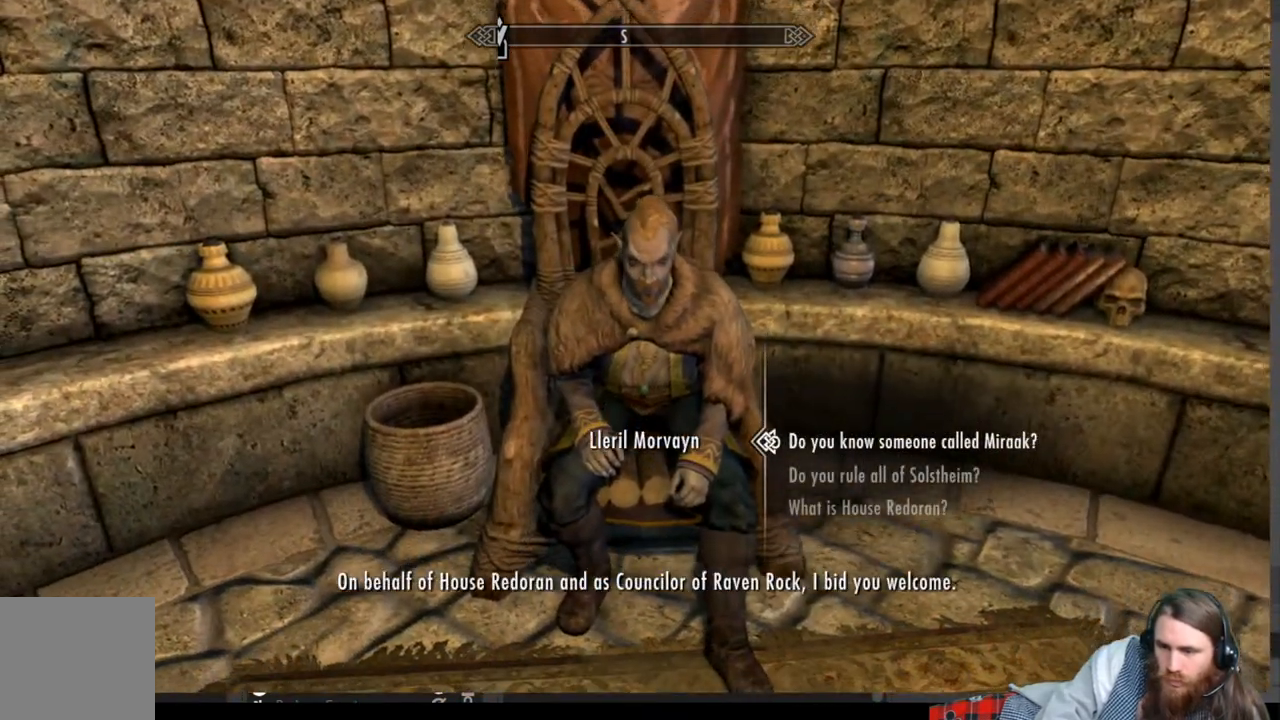
{"buttons": ["A"], "left_stick": "center", "right_stick": "center", "events": [[417, "A", "down"]]}
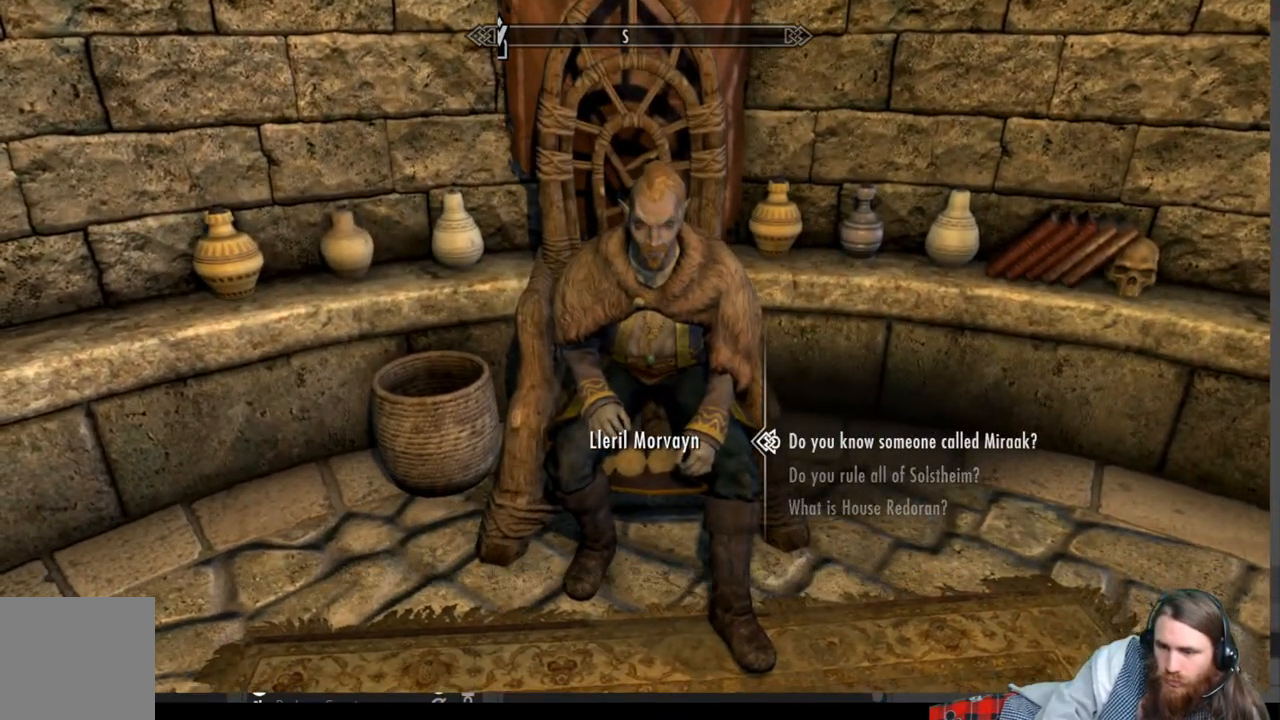
{"buttons": [], "left_stick": "center", "right_stick": "center", "events": [[100, "A", "up"]]}
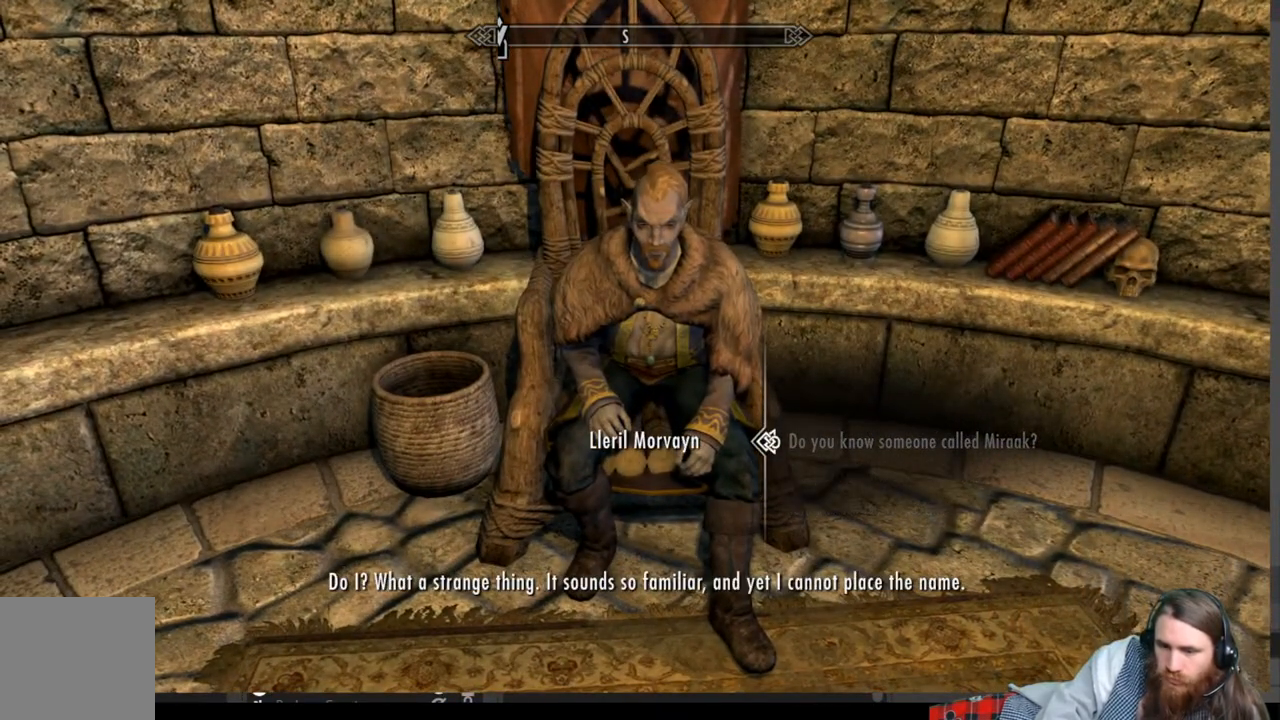
{"buttons": [], "left_stick": "center", "right_stick": "center", "events": []}
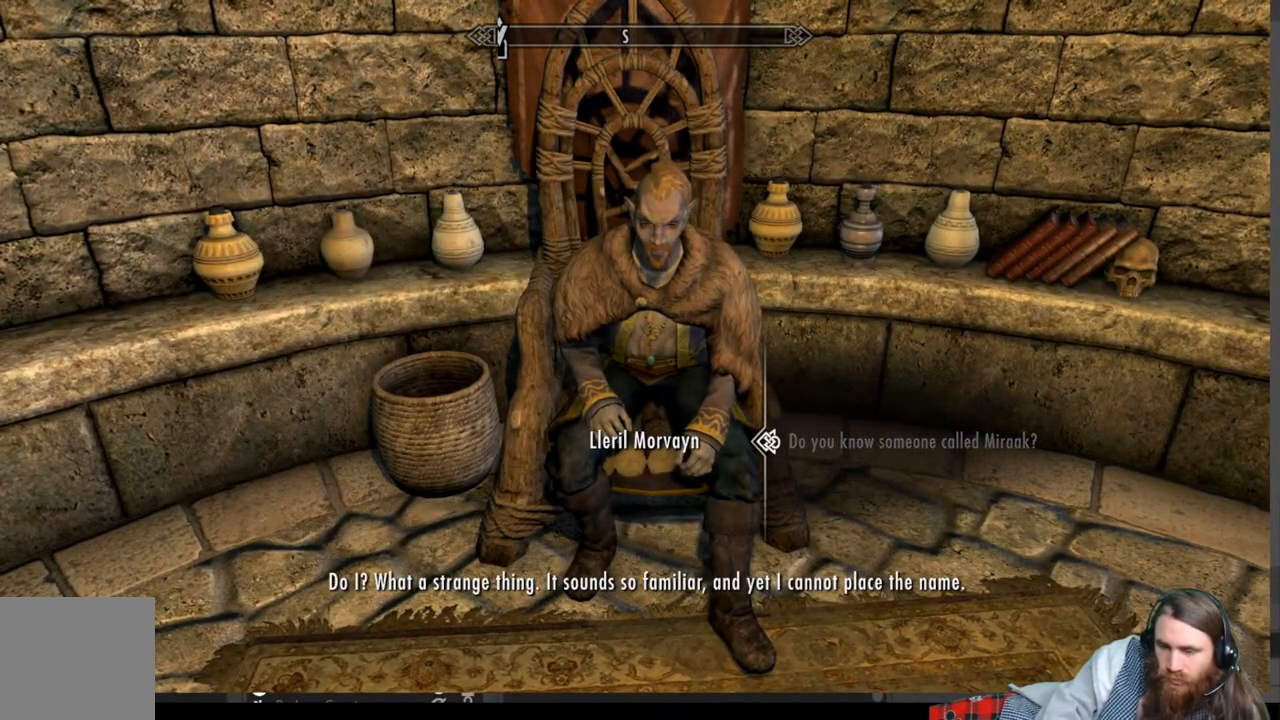
{"buttons": [], "left_stick": "center", "right_stick": "center", "events": []}
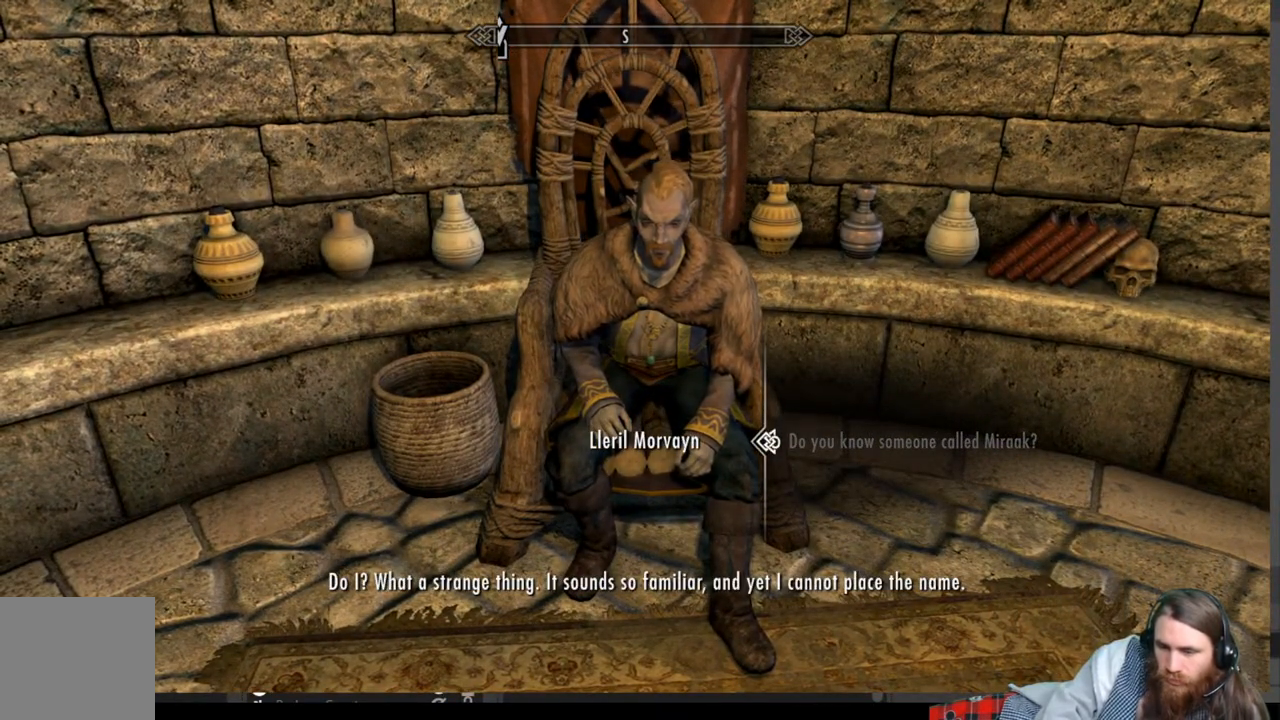
{"buttons": [], "left_stick": "center", "right_stick": "center", "events": [[167, "A", "down"], [333, "A", "up"]]}
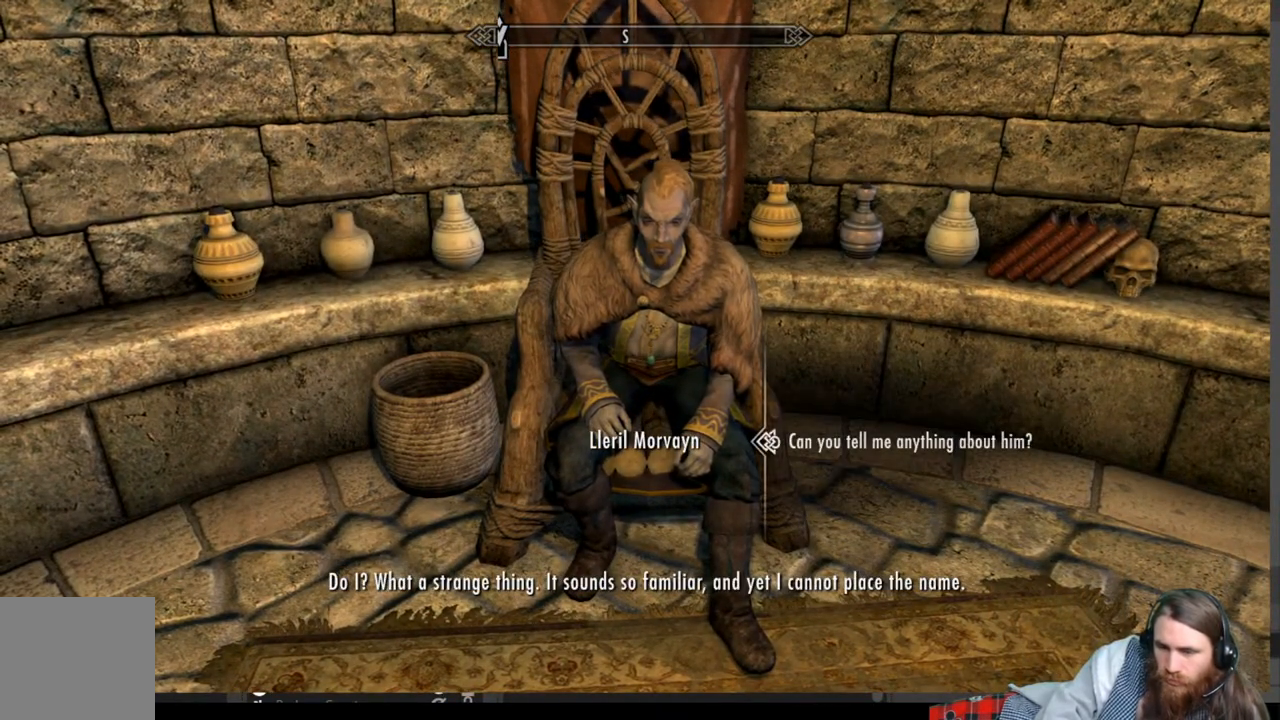
{"buttons": ["A"], "left_stick": "center", "right_stick": "center", "events": [[383, "A", "down"]]}
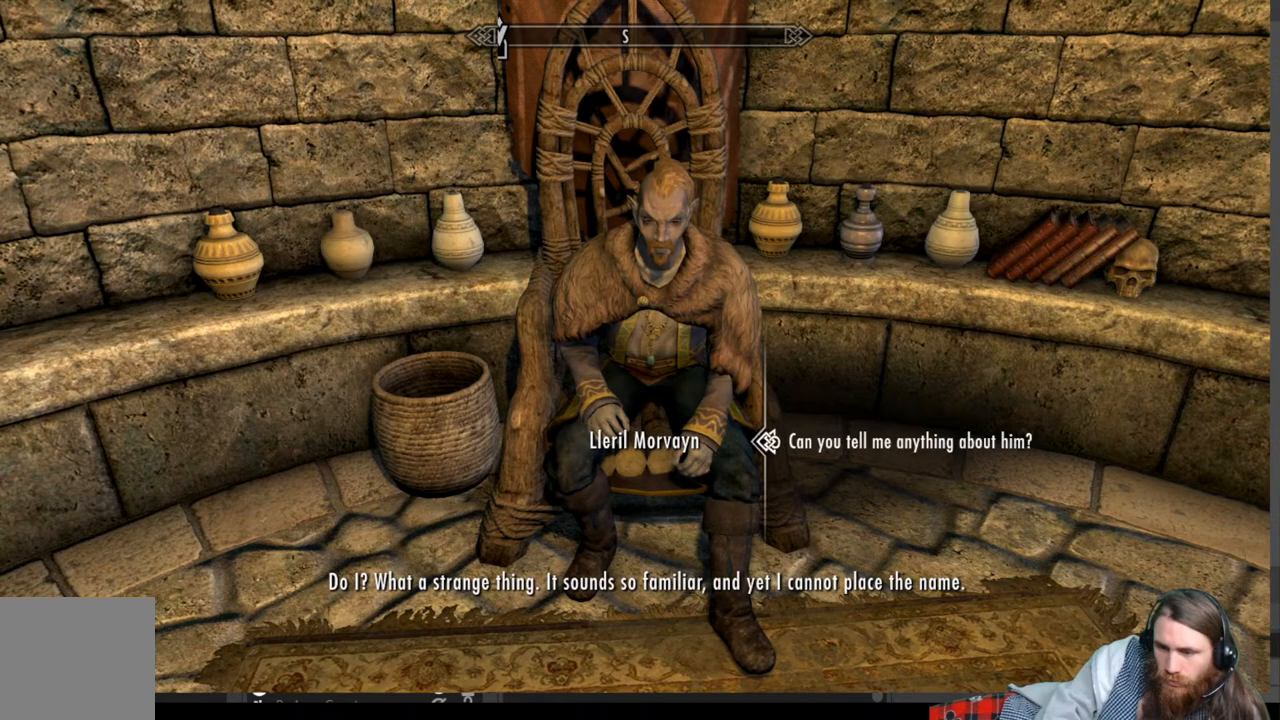
{"buttons": ["A"], "left_stick": "center", "right_stick": "center", "events": [[83, "A", "up"], [383, "A", "down"]]}
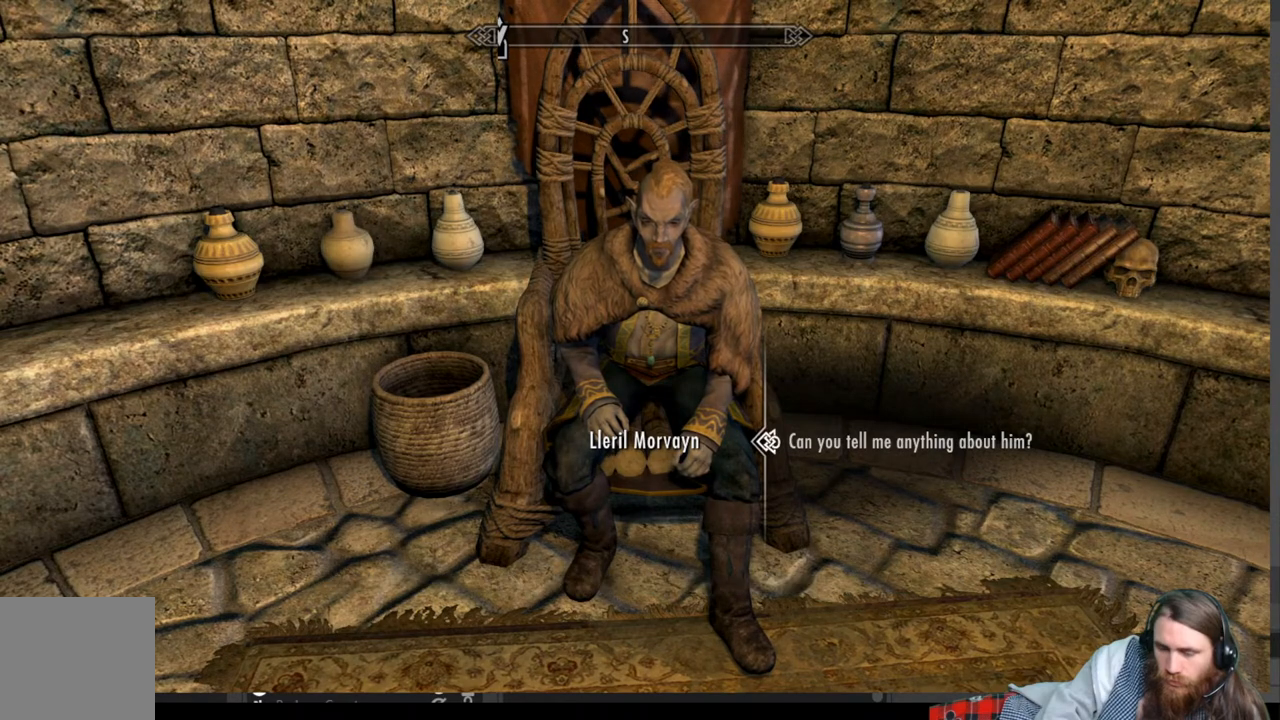
{"buttons": [], "left_stick": "center", "right_stick": "center", "events": [[67, "A", "up"]]}
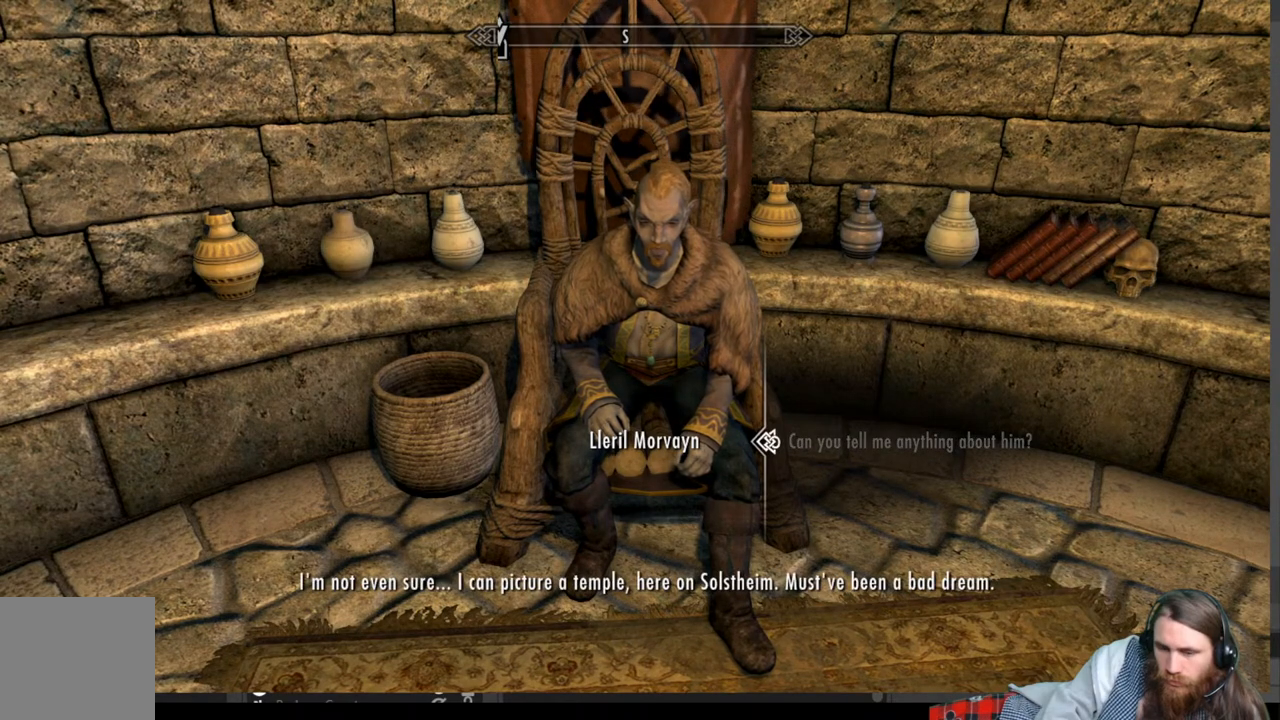
{"buttons": [], "left_stick": "center", "right_stick": "center", "events": []}
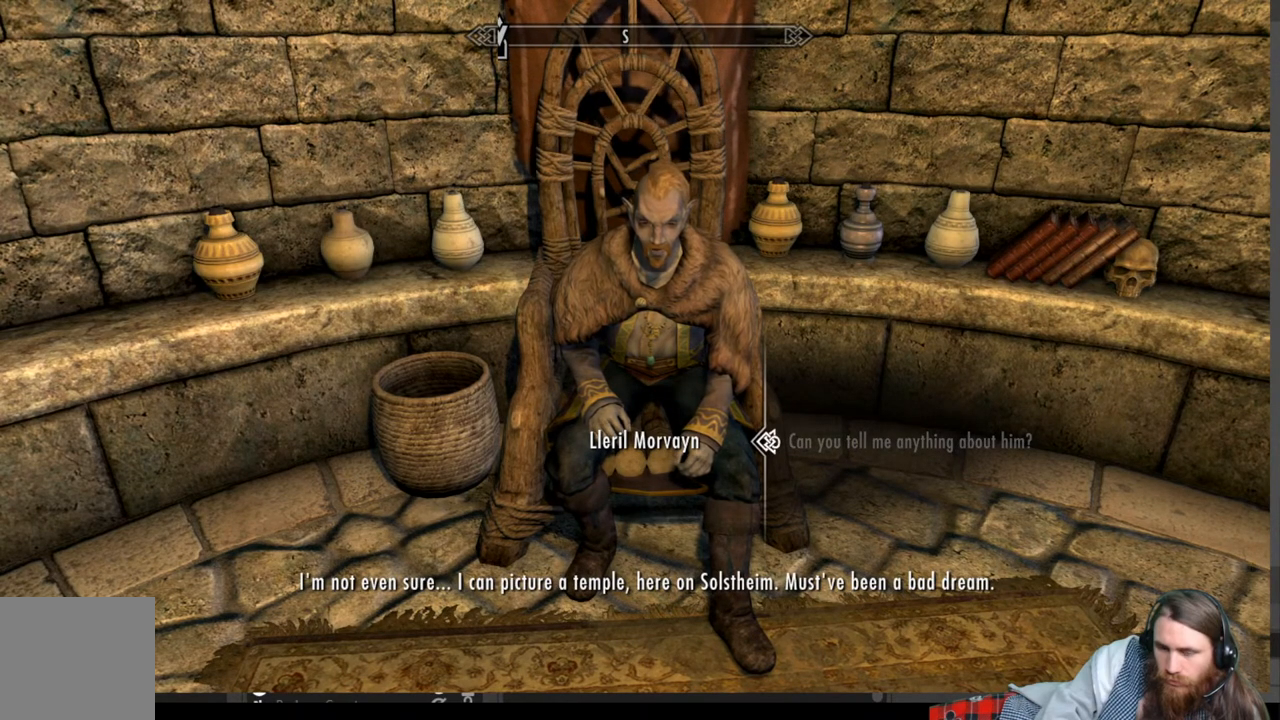
{"buttons": [], "left_stick": "center", "right_stick": "center", "events": []}
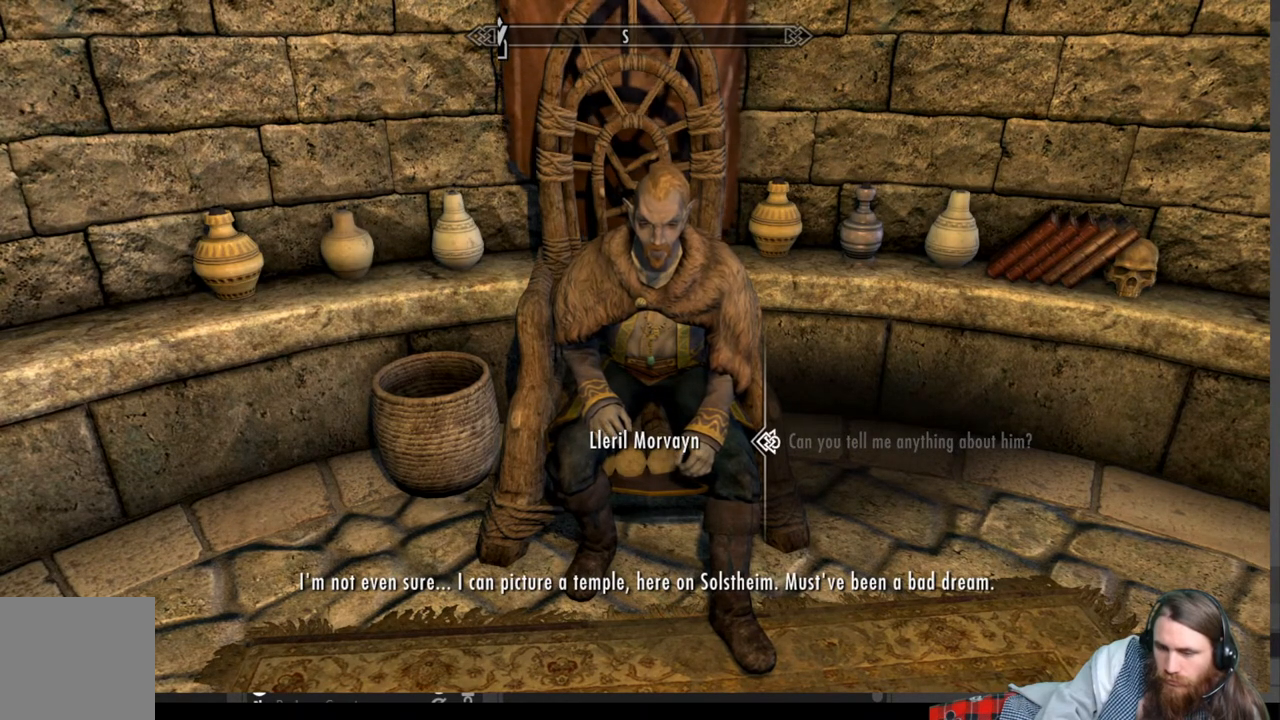
{"buttons": [], "left_stick": "center", "right_stick": "center", "events": []}
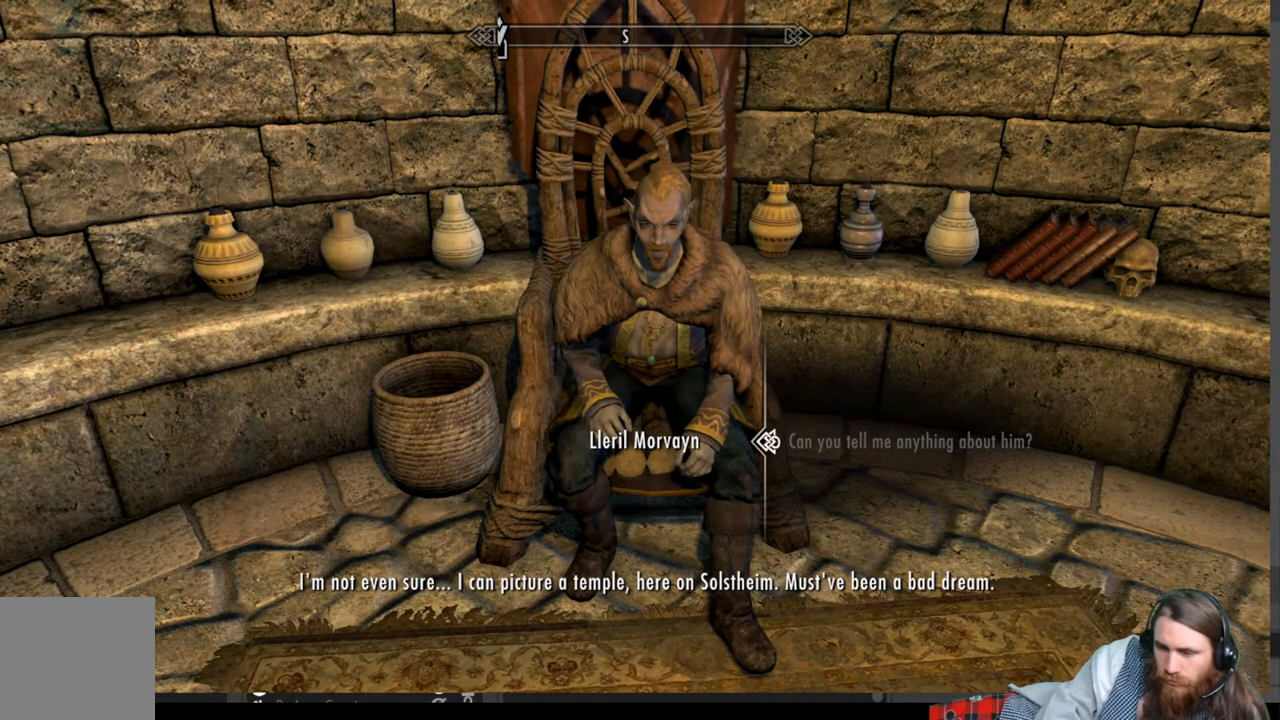
{"buttons": [], "left_stick": "center", "right_stick": "center", "events": [[250, "A", "down"], [450, "A", "up"]]}
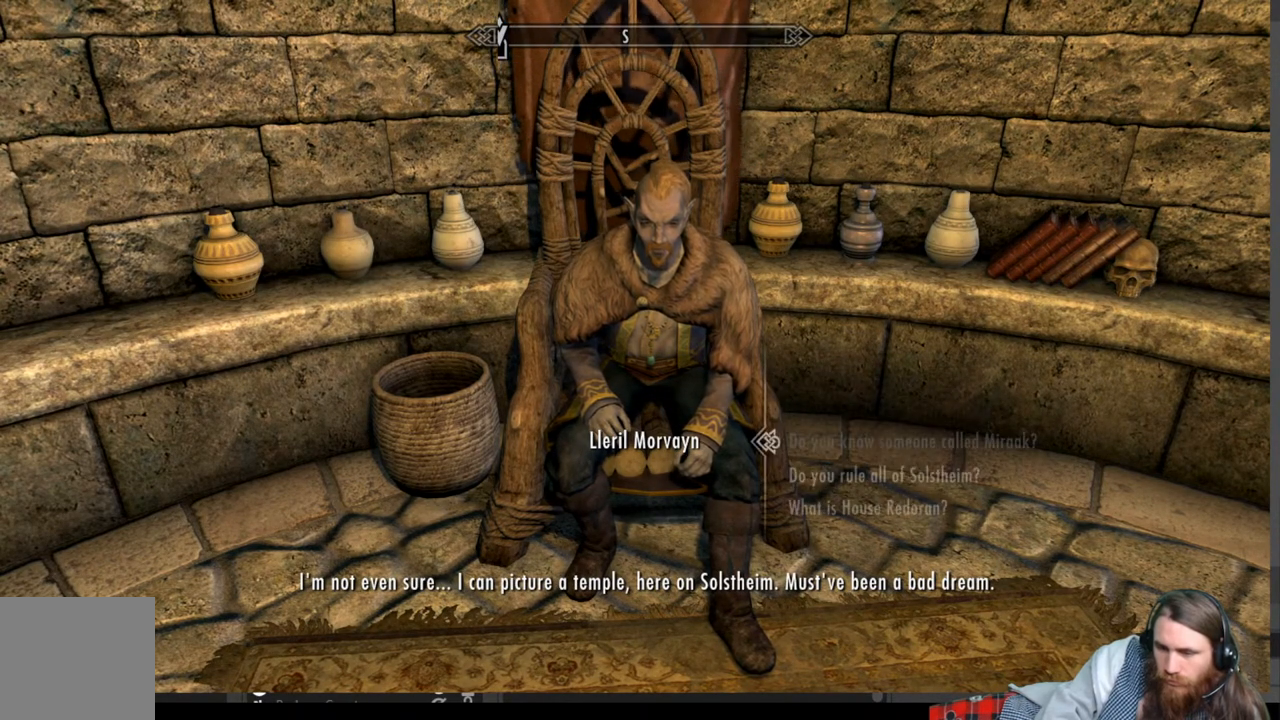
{"buttons": [], "left_stick": "center", "right_stick": "center", "events": [[383, "DPAD_DOWN", "down"], [500, "DPAD_DOWN", "up"]]}
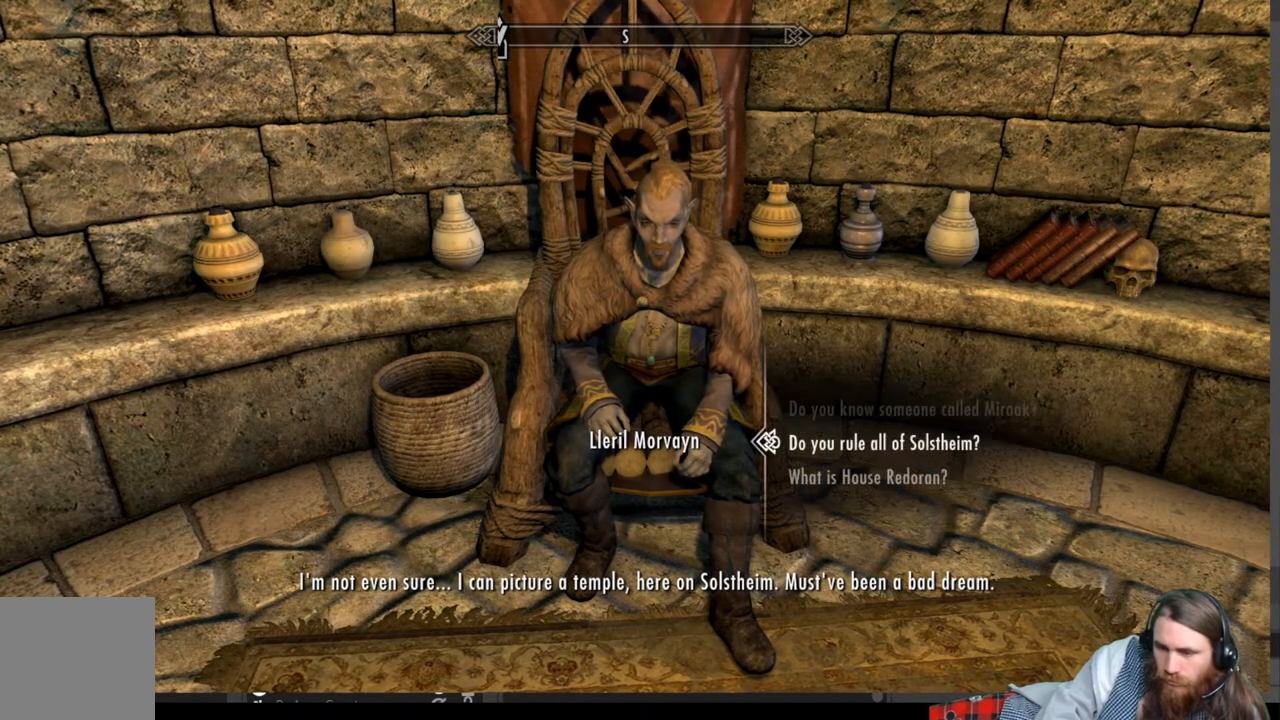
{"buttons": ["A"], "left_stick": "center", "right_stick": "center", "events": [[500, "A", "down"]]}
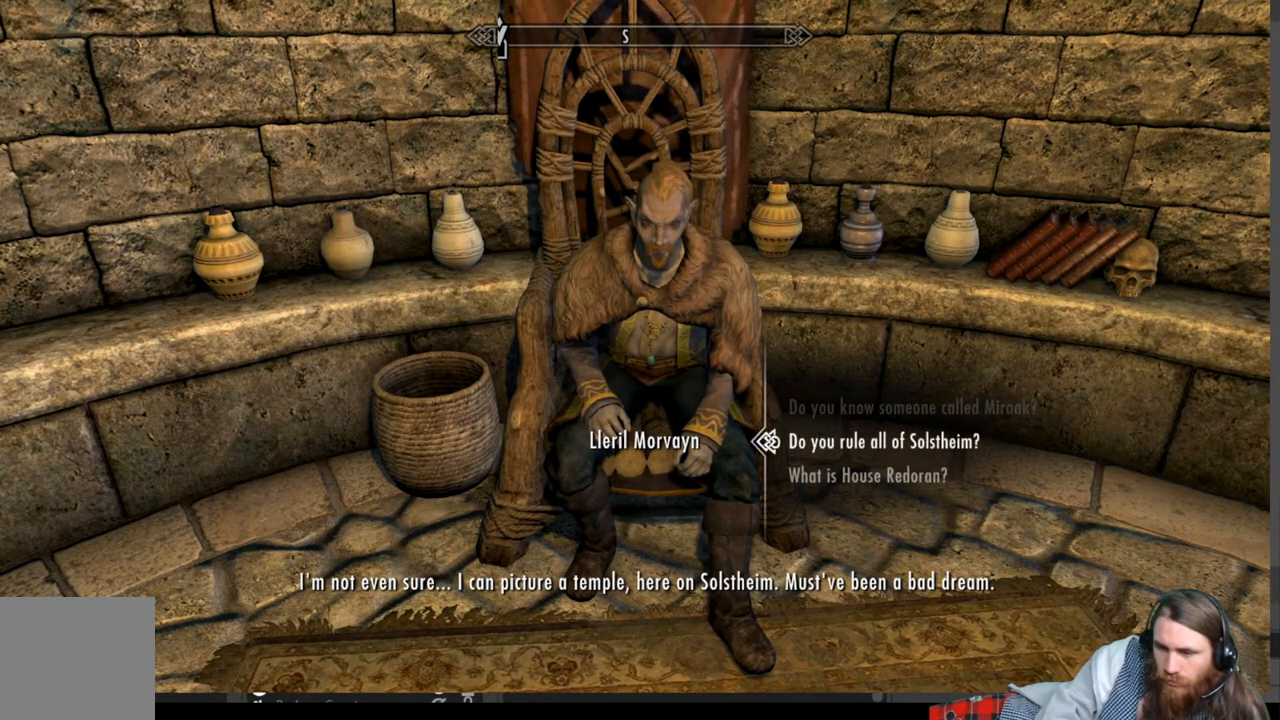
{"buttons": [], "left_stick": "center", "right_stick": "center", "events": [[167, "A", "up"]]}